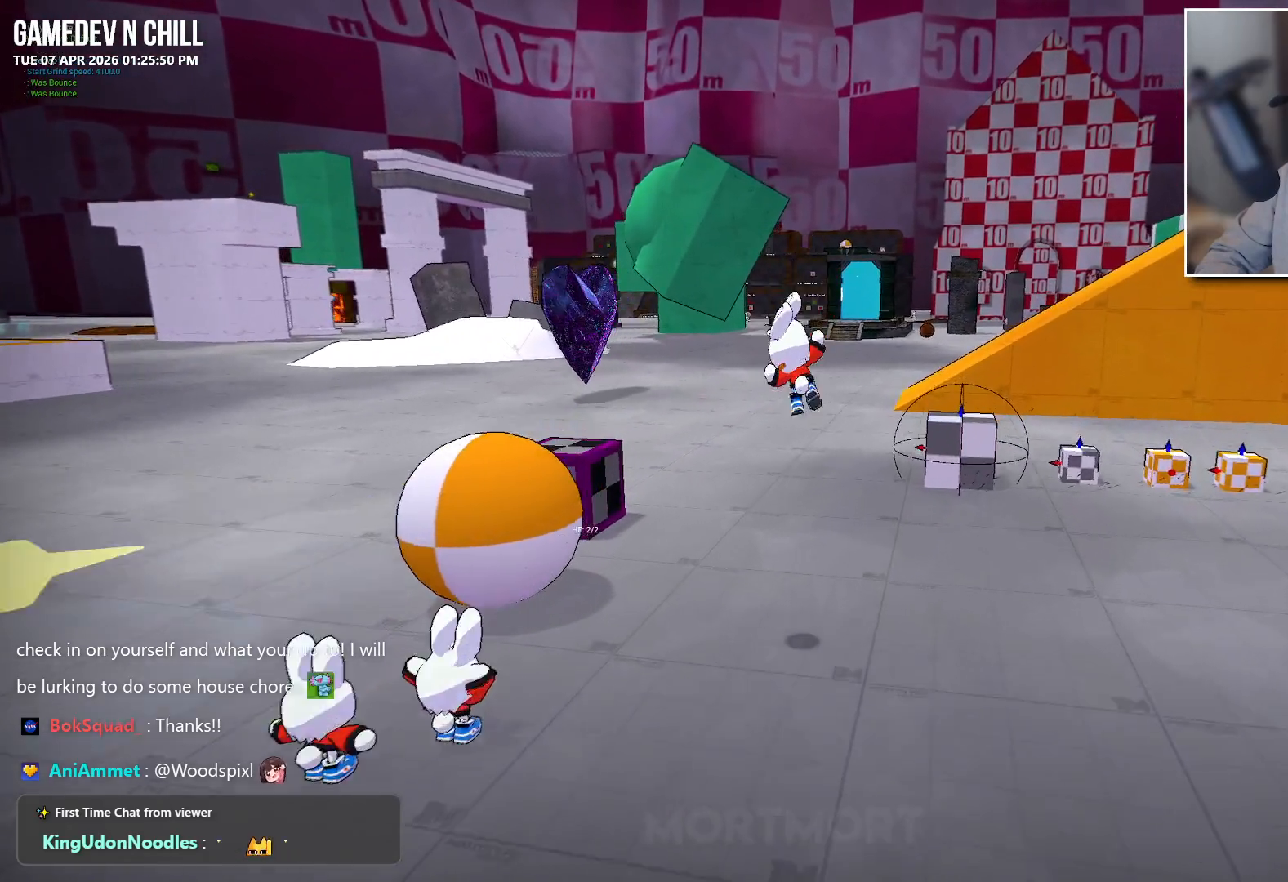
Gameplay with a controller (Xbox layout); each line is a JSON object with the inputs held at the frame after it. "events" lists button and stick changes between this image and that frame as [ms after this image, input, new state], when the widget could be followed in between.
{"buttons": [], "left_stick": "down-left", "right_stick": "left", "events": [[67, "left_stick", "center"], [150, "left_stick", "down-left"], [167, "right_stick", "left"]]}
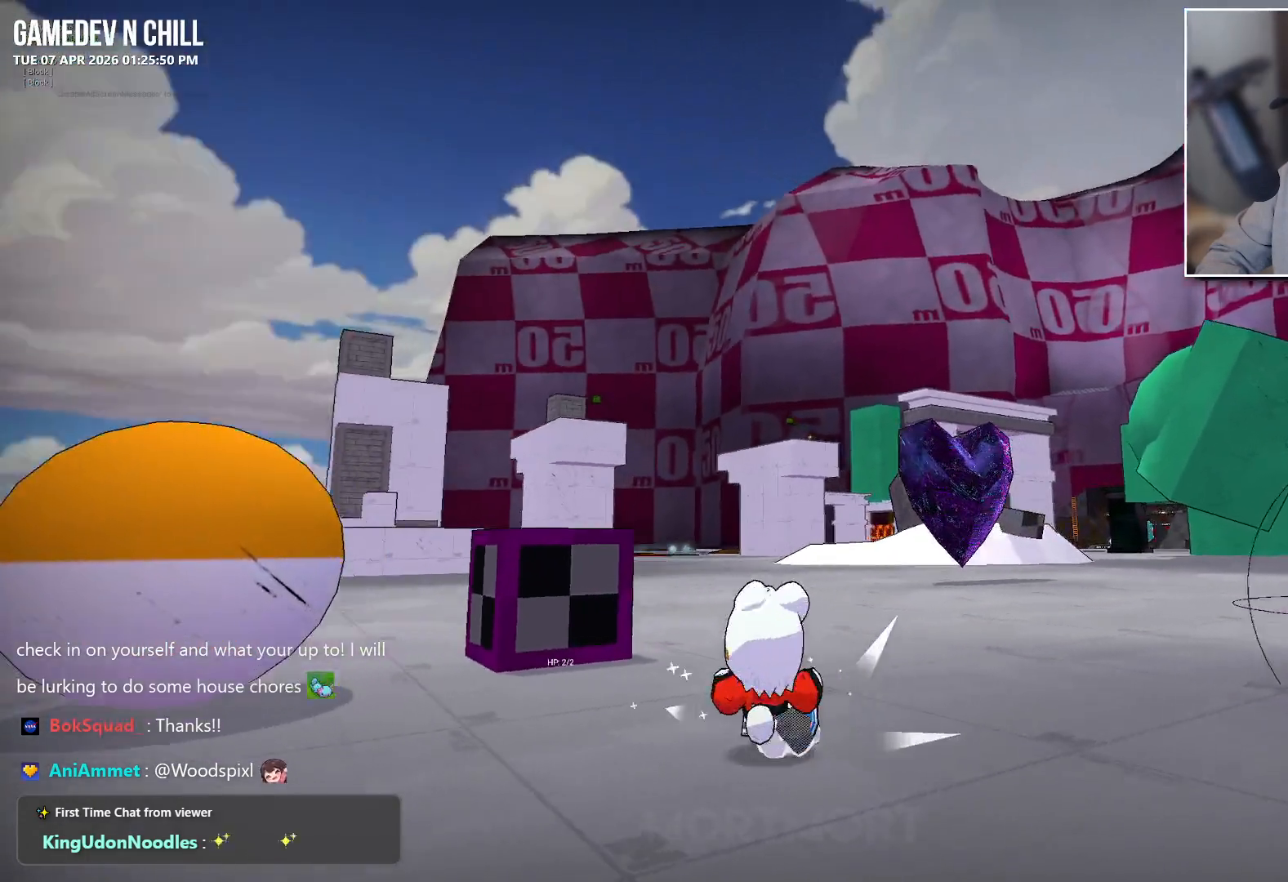
{"buttons": ["A"], "left_stick": "up-left", "right_stick": "center", "events": [[33, "left_stick", "left"], [250, "left_stick", "up-left"], [333, "right_stick", "center"], [483, "A", "down"]]}
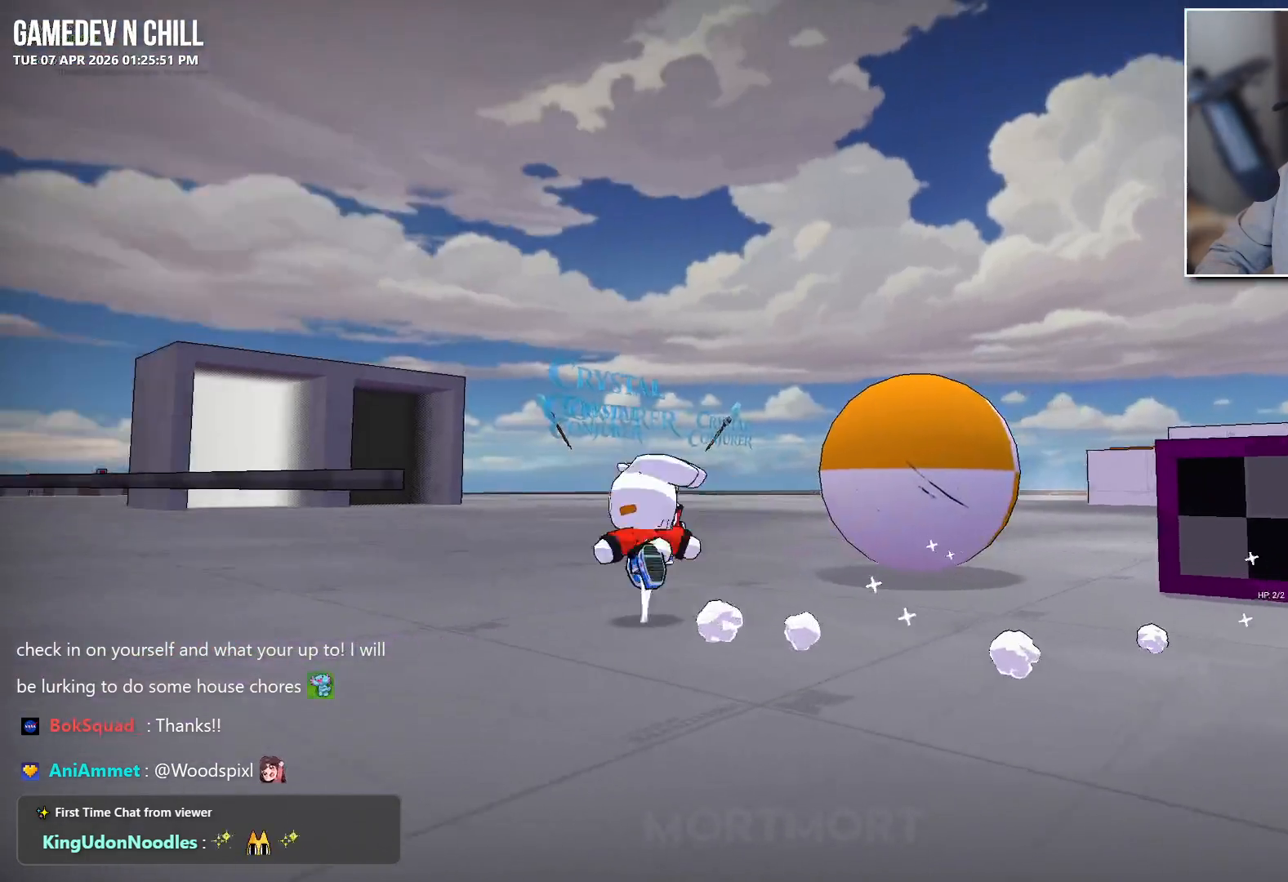
{"buttons": [], "left_stick": "up", "right_stick": "down-left", "events": [[100, "A", "up"], [217, "L2", "down"], [217, "right_stick", "down-left"], [350, "L2", "up"], [467, "left_stick", "up"]]}
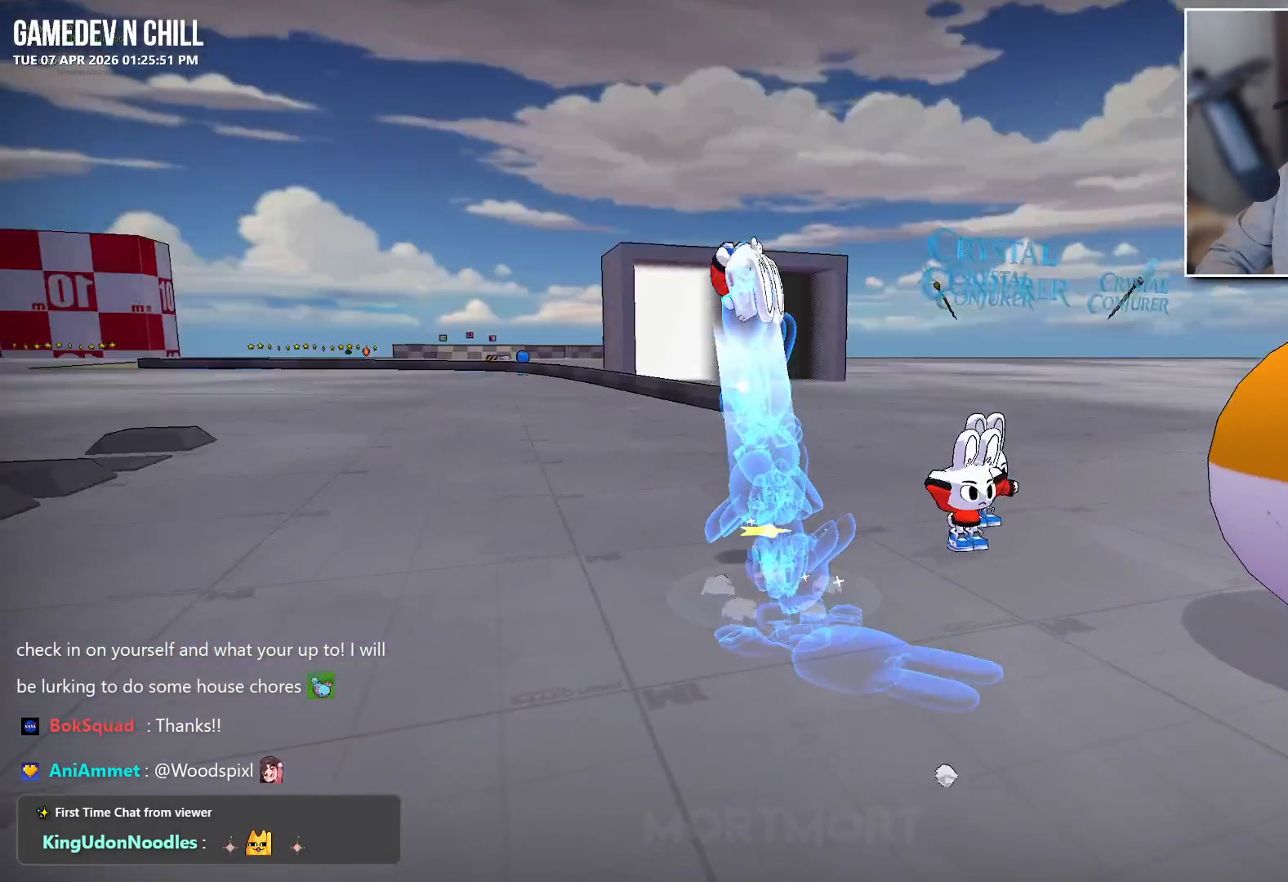
{"buttons": [], "left_stick": "up", "right_stick": "center", "events": [[67, "right_stick", "center"], [283, "A", "down"], [417, "A", "up"]]}
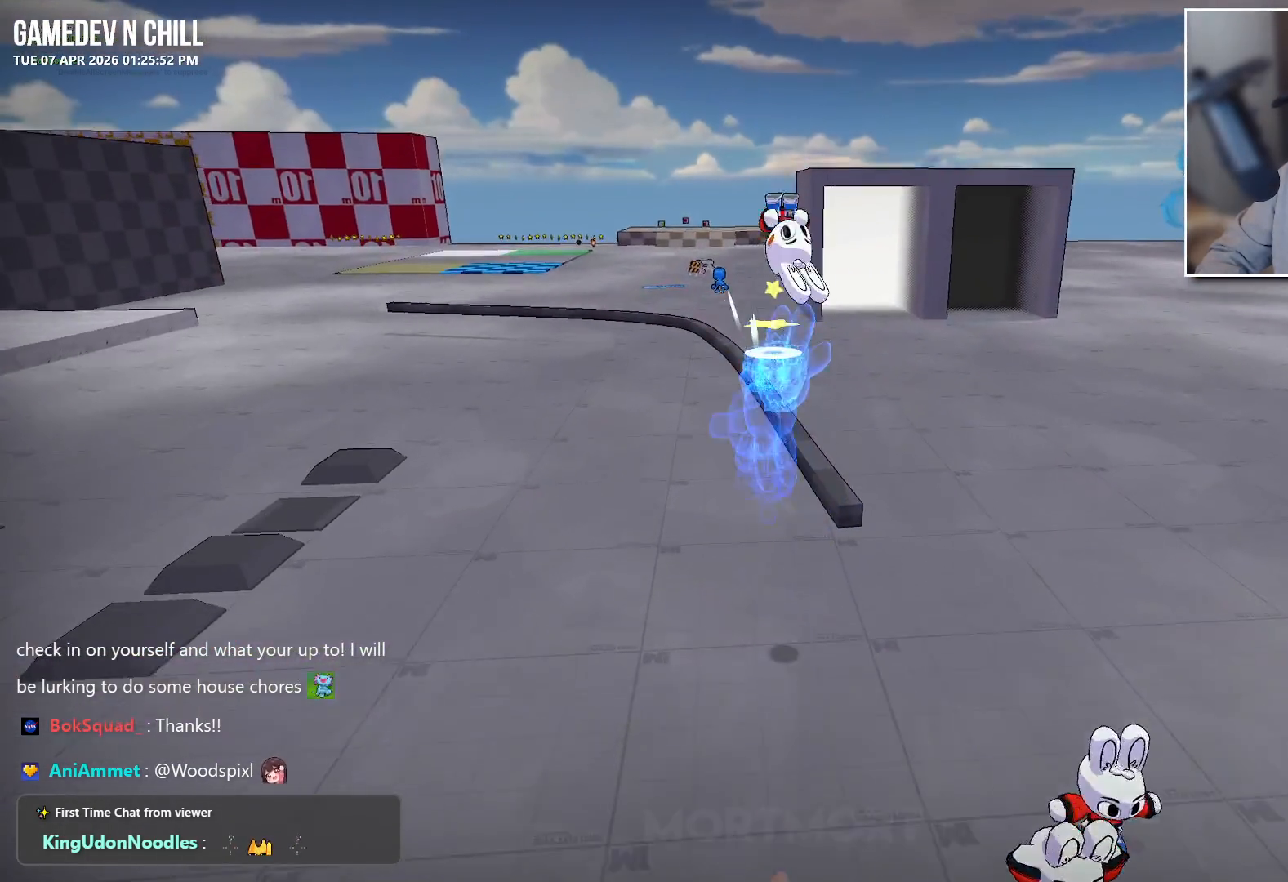
{"buttons": ["L2"], "left_stick": "up", "right_stick": "center", "events": [[383, "L2", "down"]]}
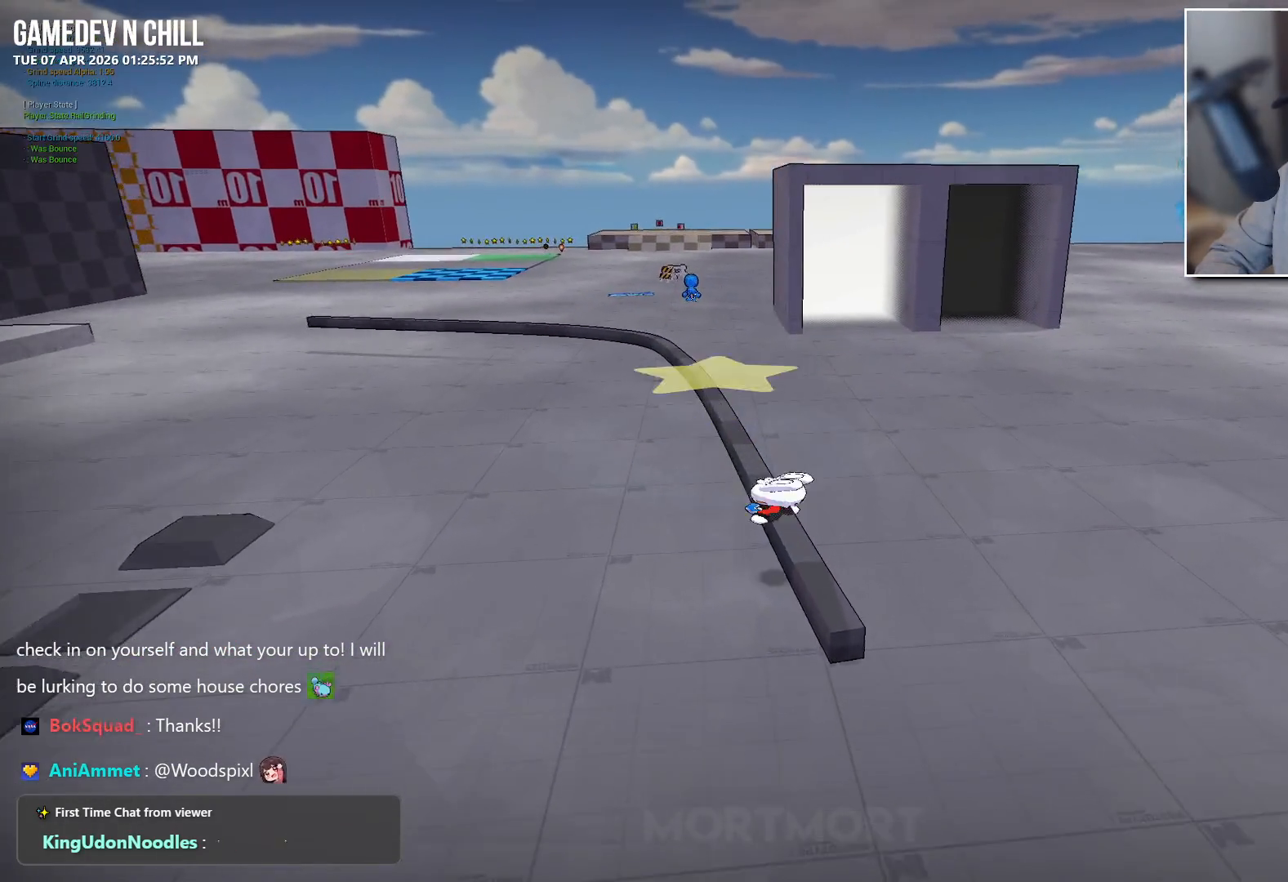
{"buttons": [], "left_stick": "up-left", "right_stick": "center", "events": [[50, "L2", "up"], [400, "left_stick", "up-left"]]}
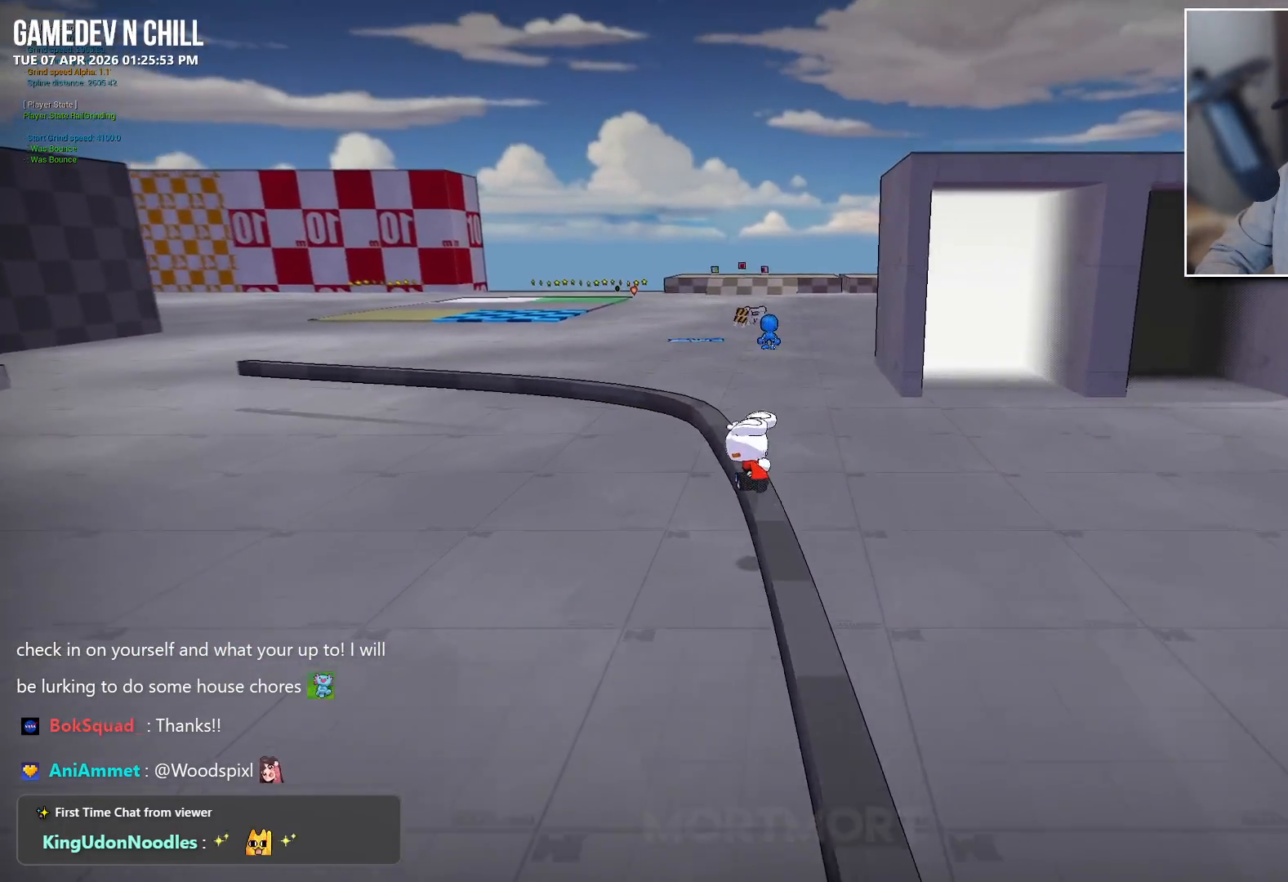
{"buttons": [], "left_stick": "up", "right_stick": "center", "events": [[367, "left_stick", "up"]]}
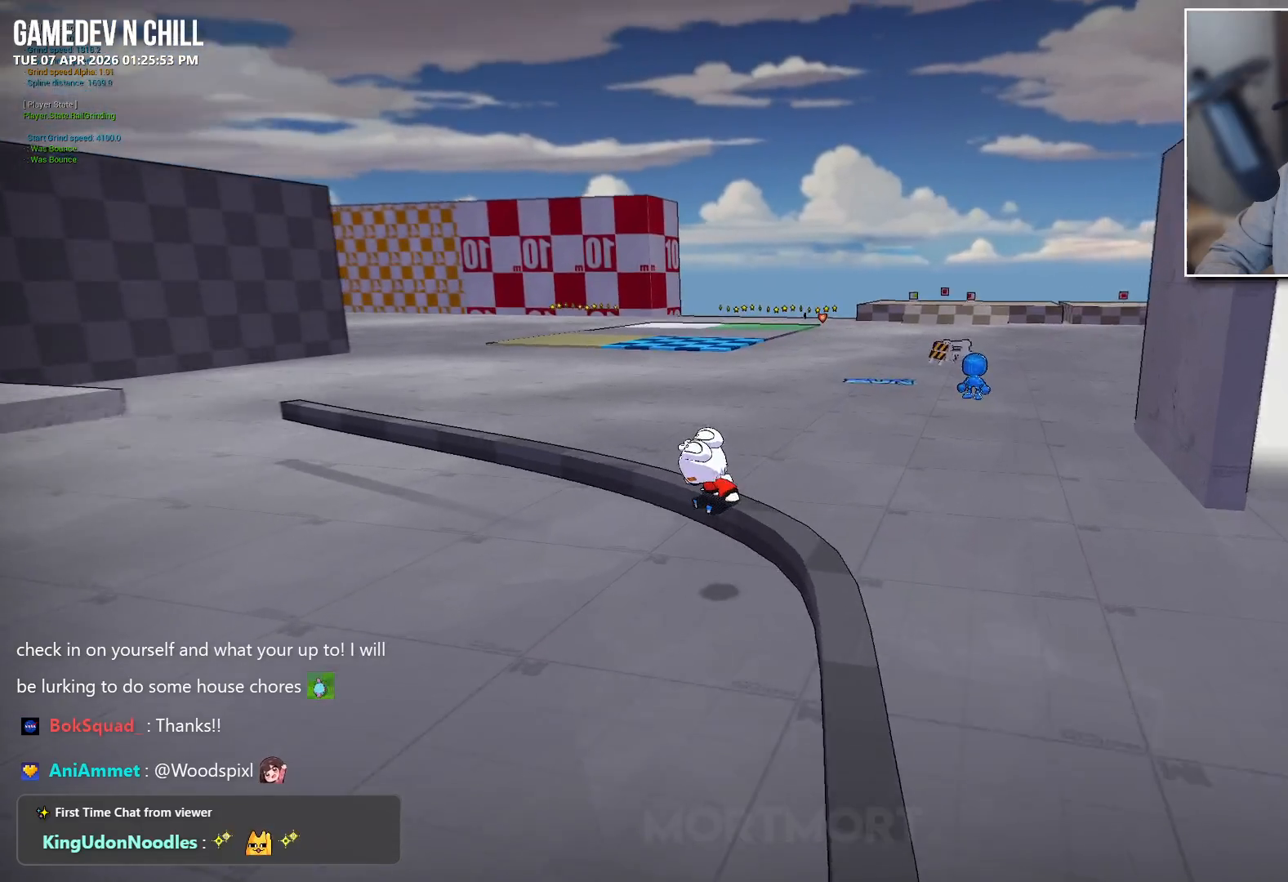
{"buttons": ["A"], "left_stick": "up", "right_stick": "center", "events": [[167, "A", "down"]]}
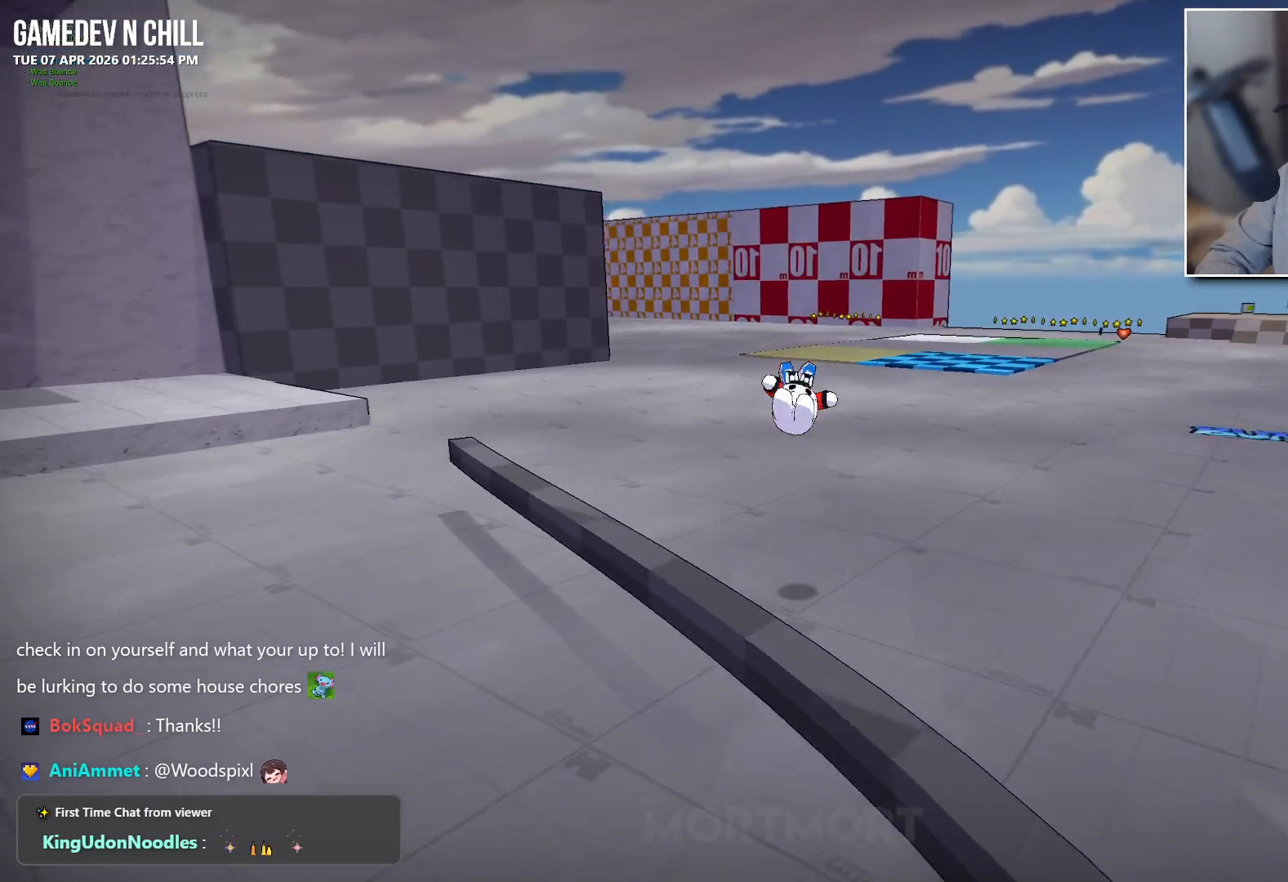
{"buttons": ["A"], "left_stick": "up-right", "right_stick": "center", "events": [[400, "left_stick", "up-right"]]}
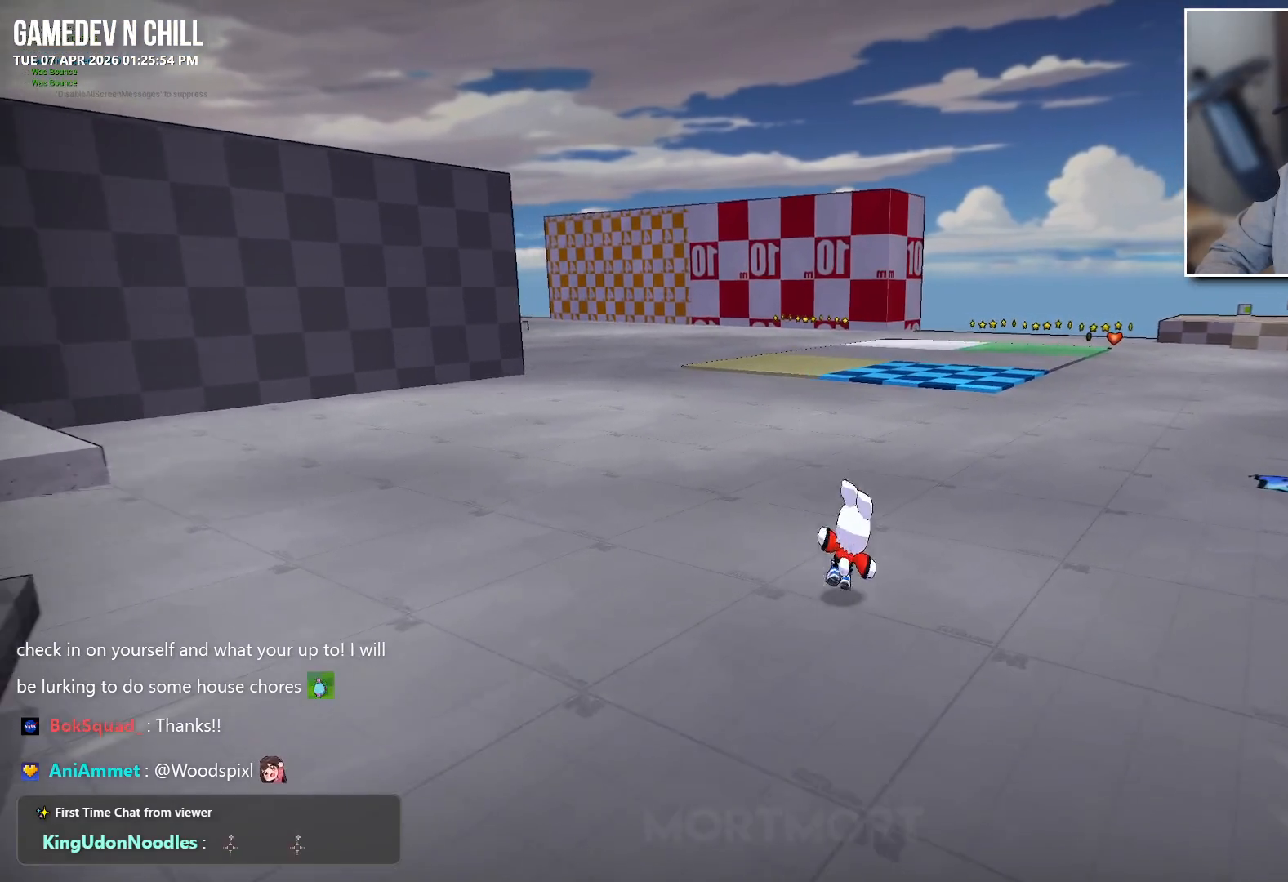
{"buttons": [], "left_stick": "up-right", "right_stick": "center", "events": [[67, "A", "up"]]}
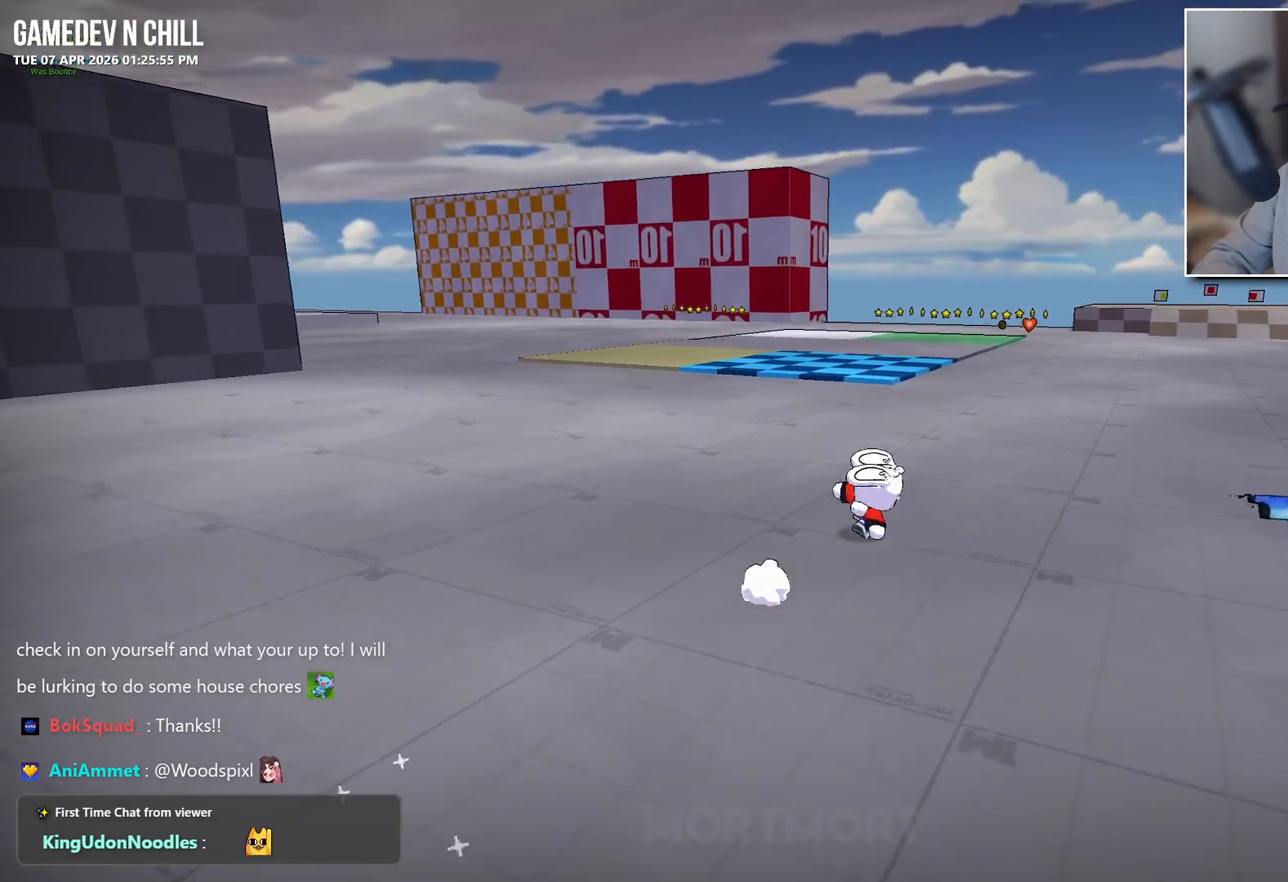
{"buttons": [], "left_stick": "up", "right_stick": "center", "events": [[417, "left_stick", "up"]]}
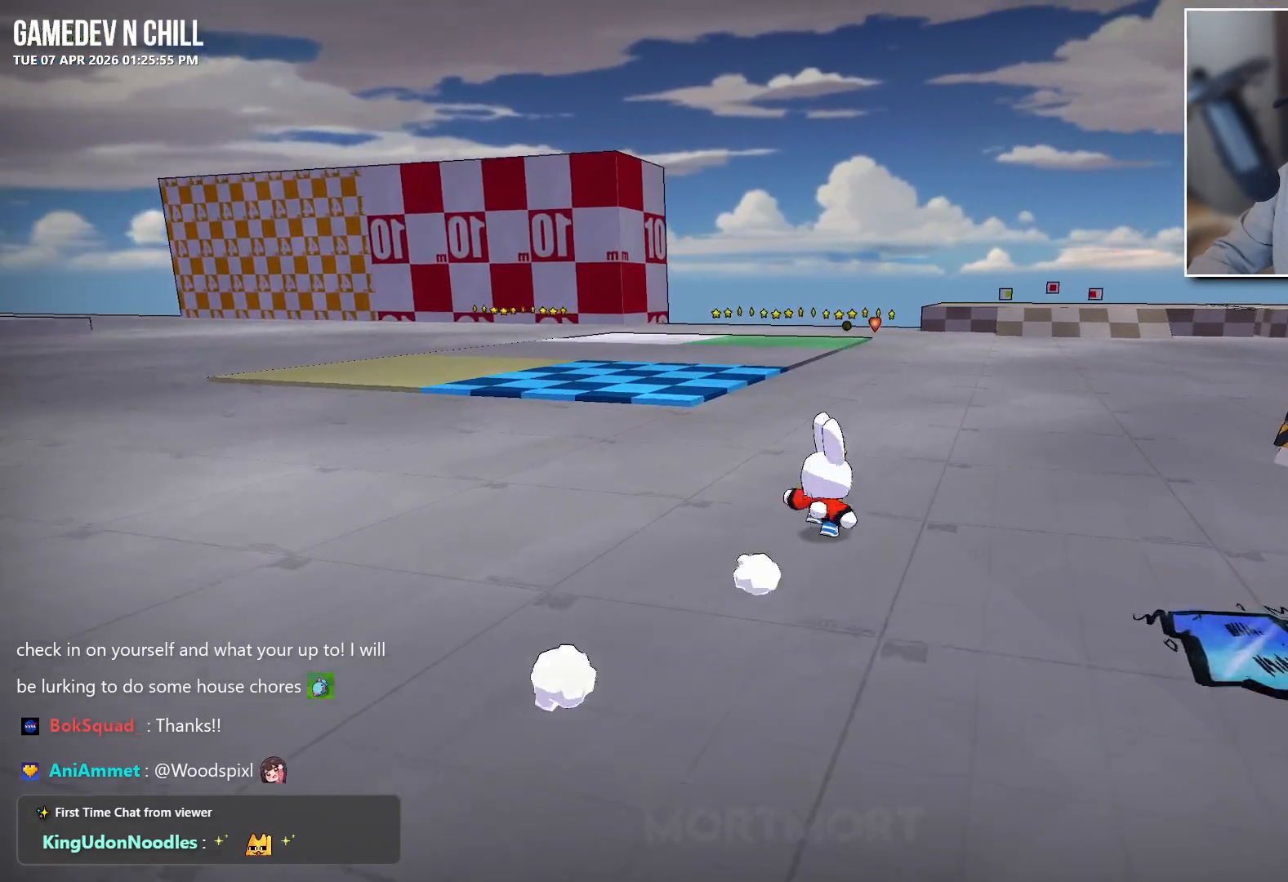
{"buttons": [], "left_stick": "up", "right_stick": "center", "events": []}
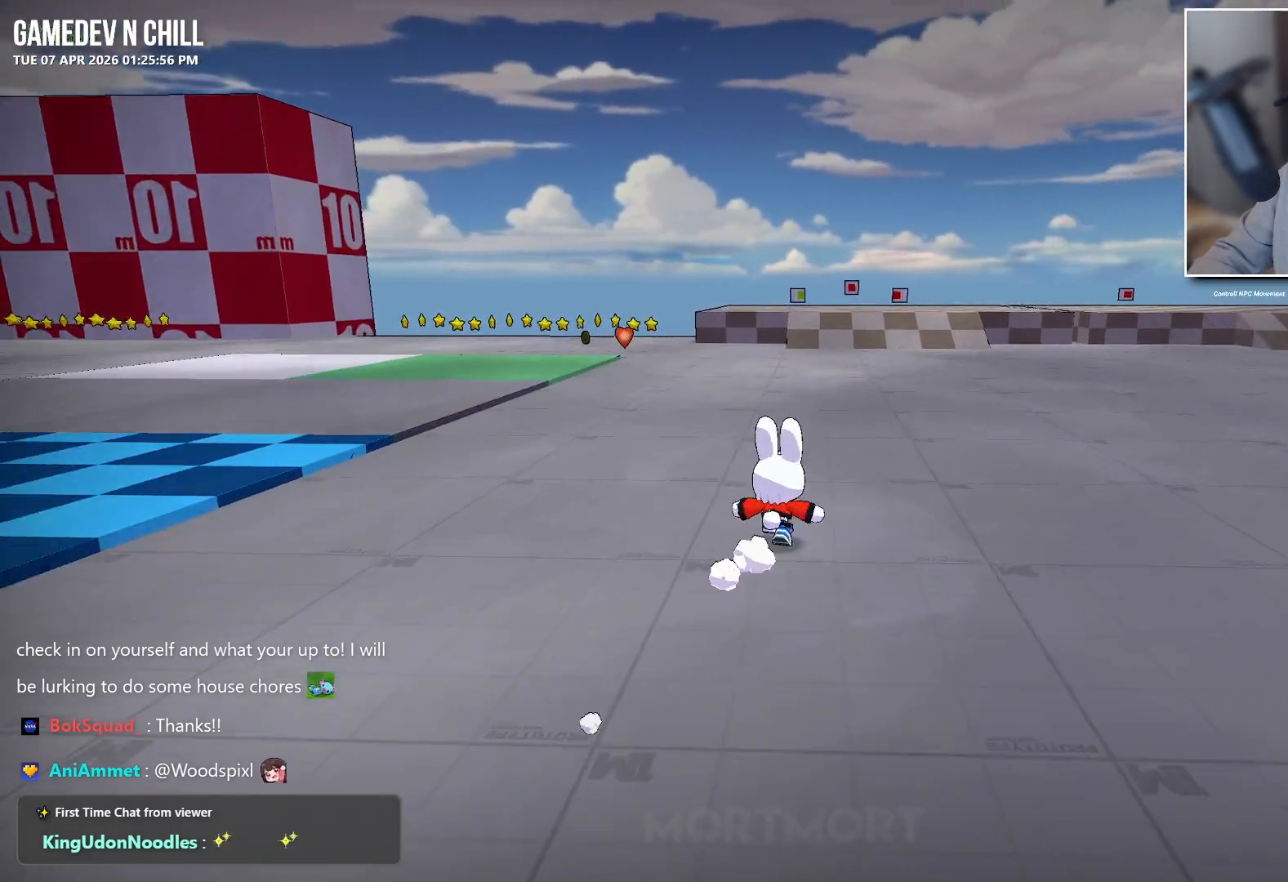
{"buttons": [], "left_stick": "up", "right_stick": "center", "events": []}
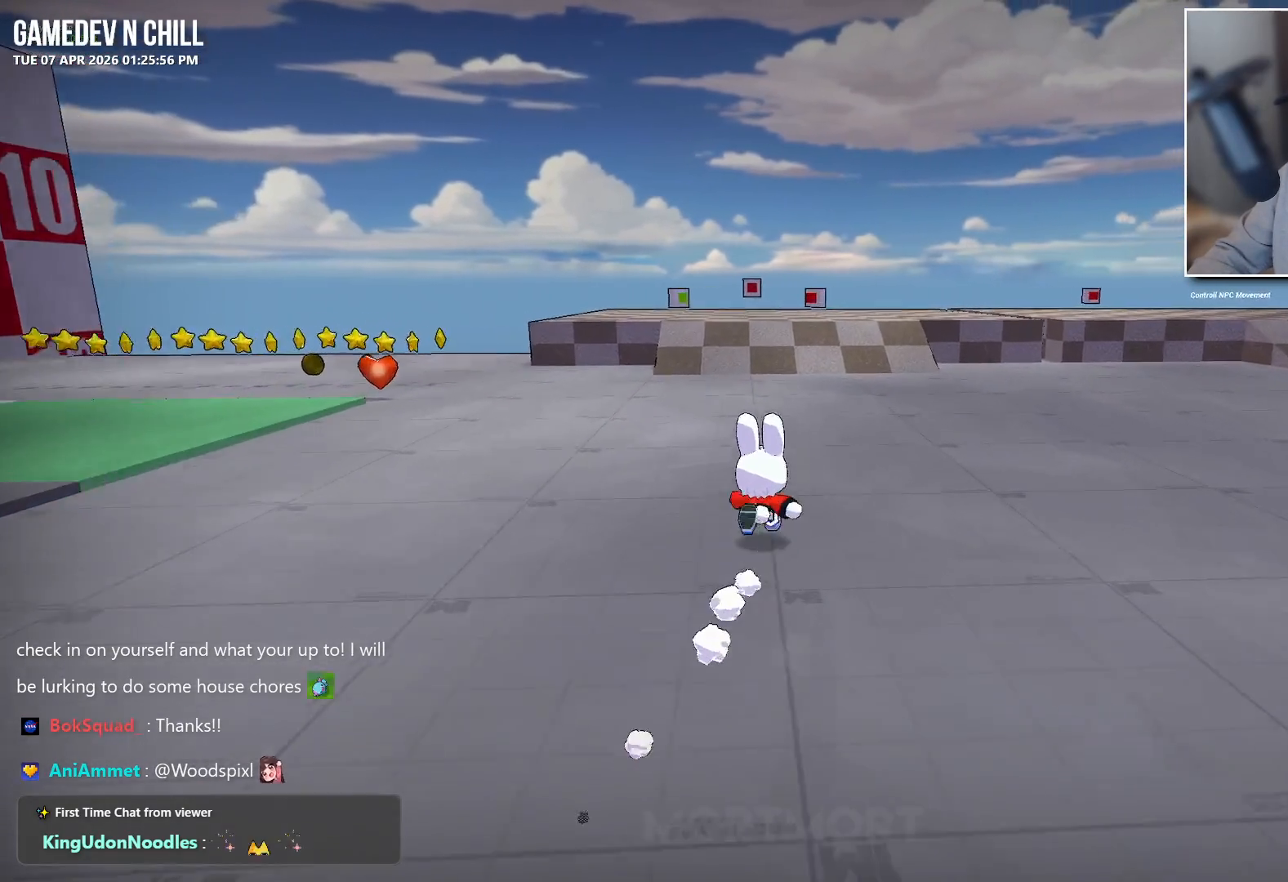
{"buttons": [], "left_stick": "up", "right_stick": "center", "events": []}
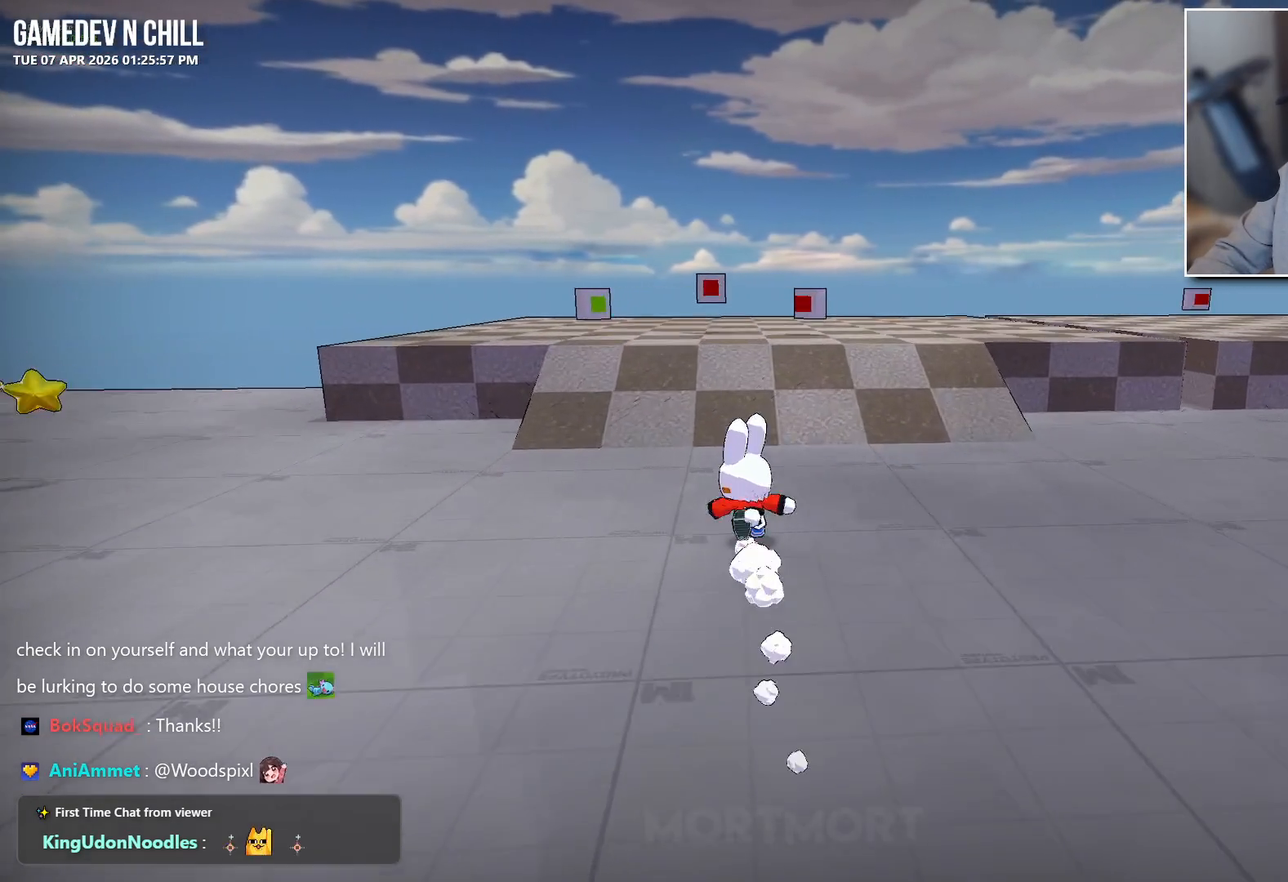
{"buttons": [], "left_stick": "up", "right_stick": "center", "events": []}
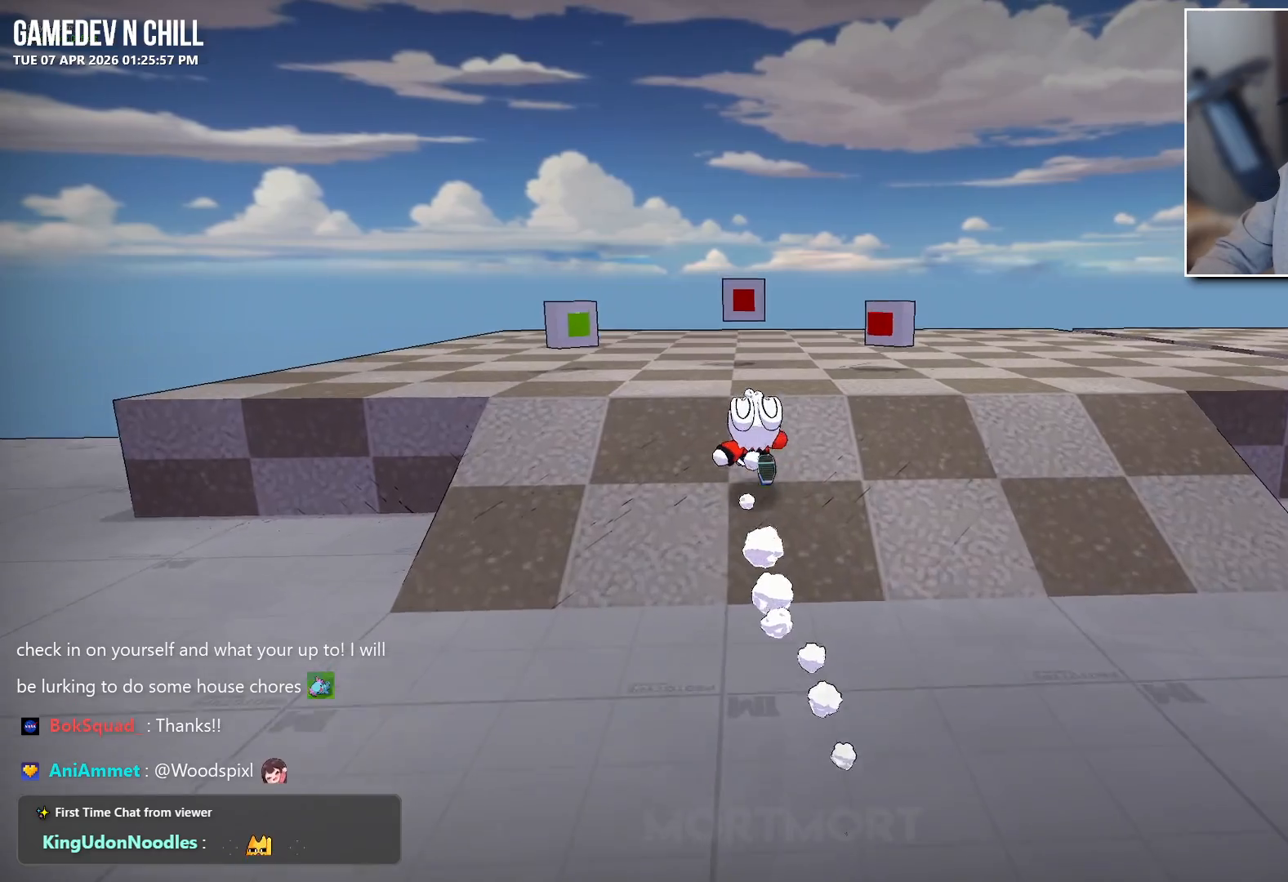
{"buttons": [], "left_stick": "center", "right_stick": "center", "events": [[433, "left_stick", "center"]]}
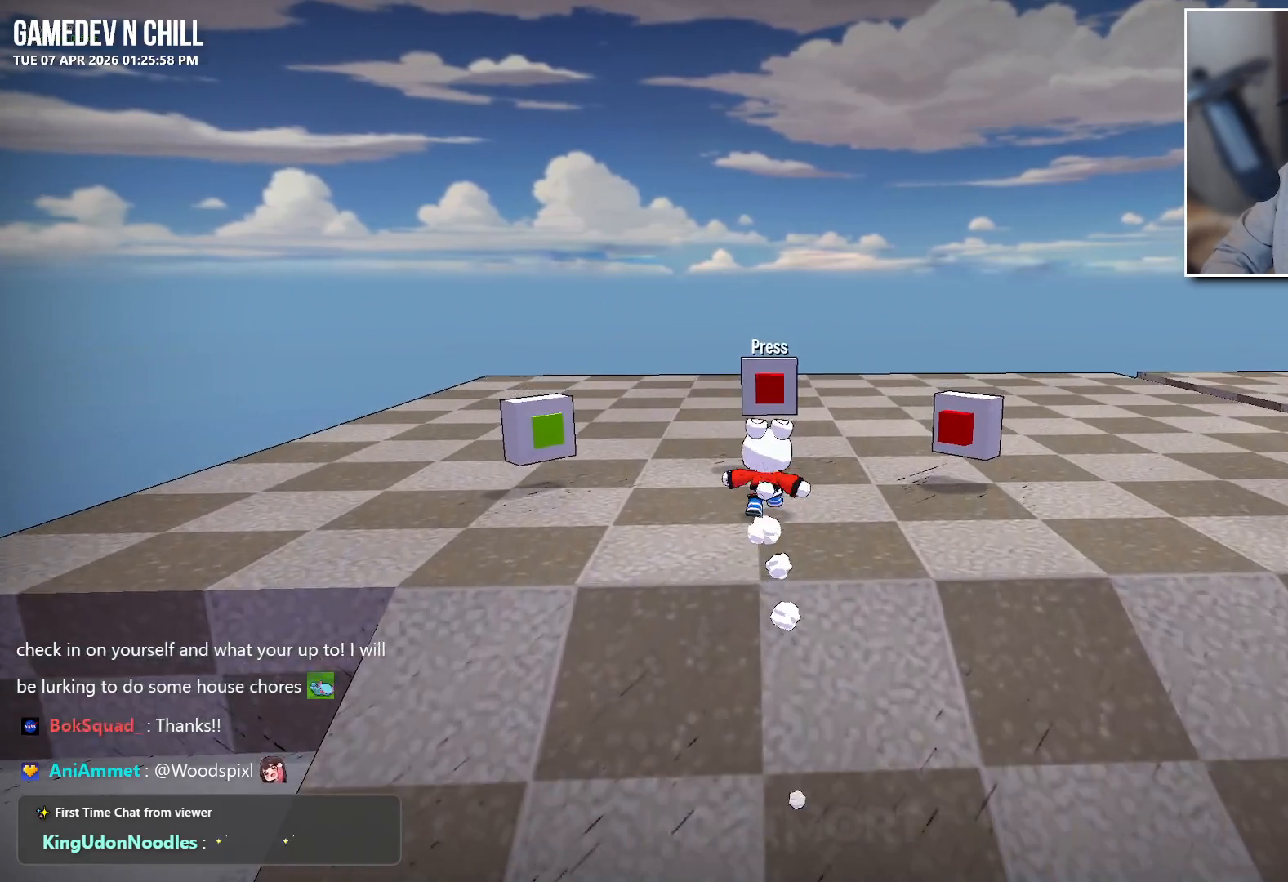
{"buttons": [], "left_stick": "center", "right_stick": "center", "events": [[33, "Y", "down"], [117, "Y", "up"], [150, "left_stick", "left"], [383, "left_stick", "center"], [433, "Y", "down"], [500, "Y", "up"]]}
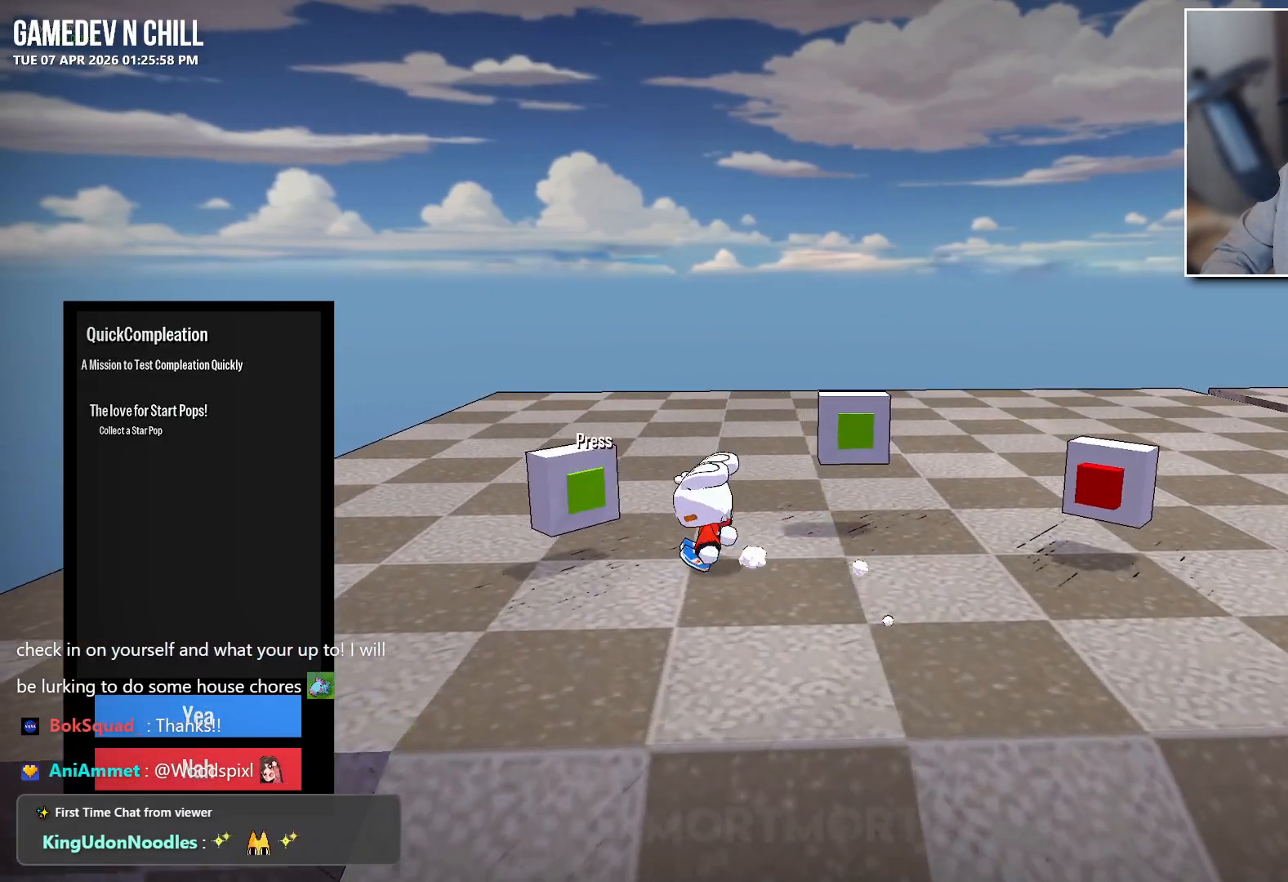
{"buttons": [], "left_stick": "center", "right_stick": "center", "events": [[267, "A", "down"], [367, "A", "up"]]}
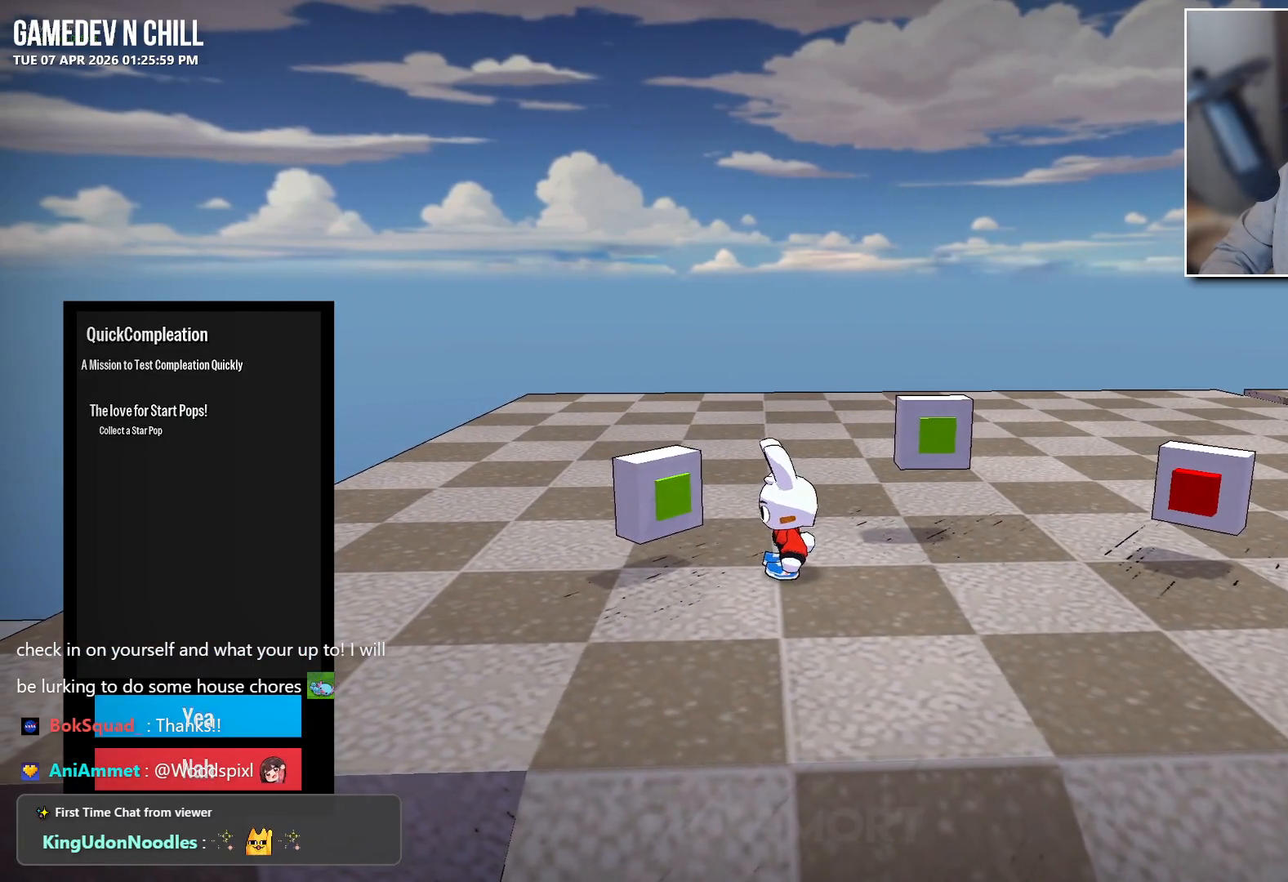
{"buttons": [], "left_stick": "center", "right_stick": "right", "events": [[33, "A", "down"], [133, "A", "up"], [483, "right_stick", "right"]]}
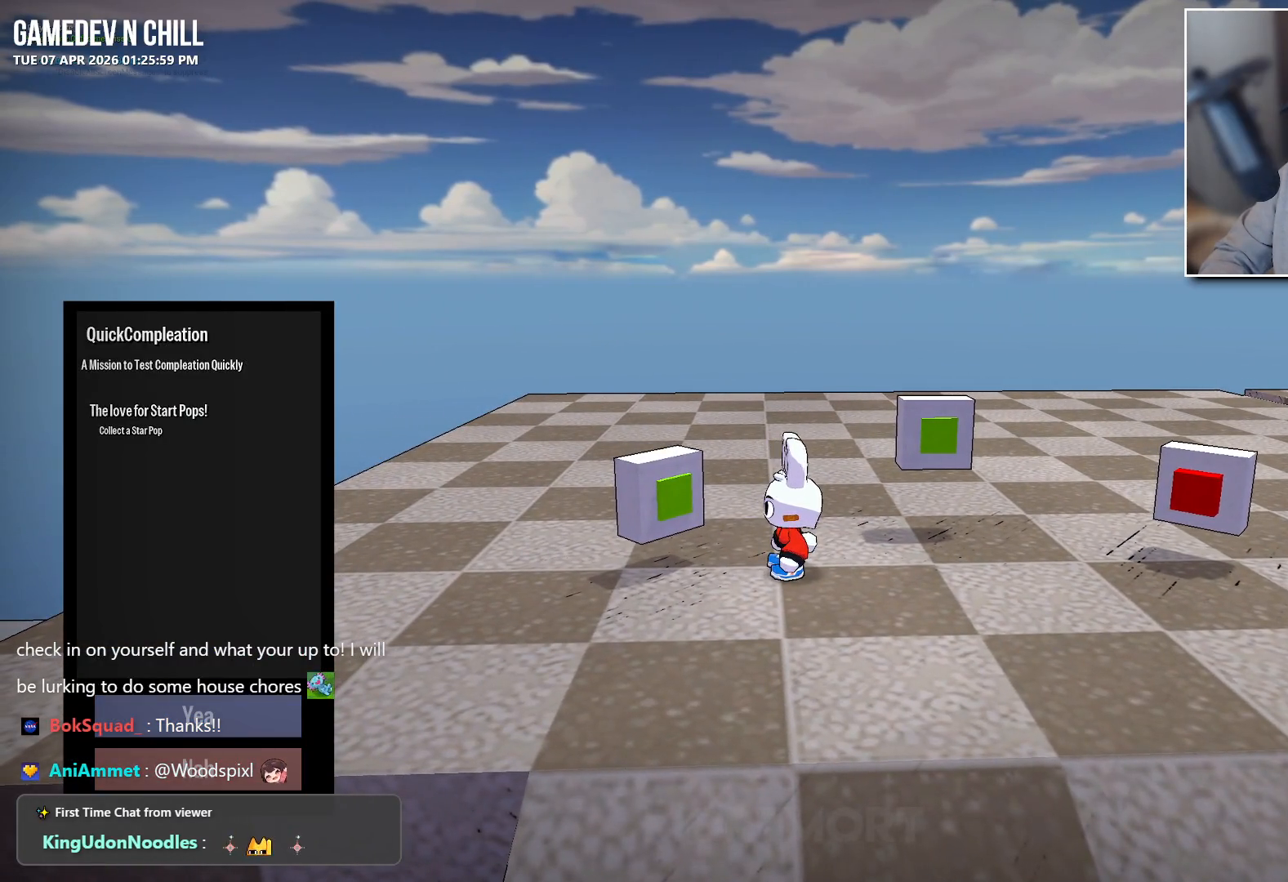
{"buttons": [], "left_stick": "center", "right_stick": "center", "events": [[117, "right_stick", "center"]]}
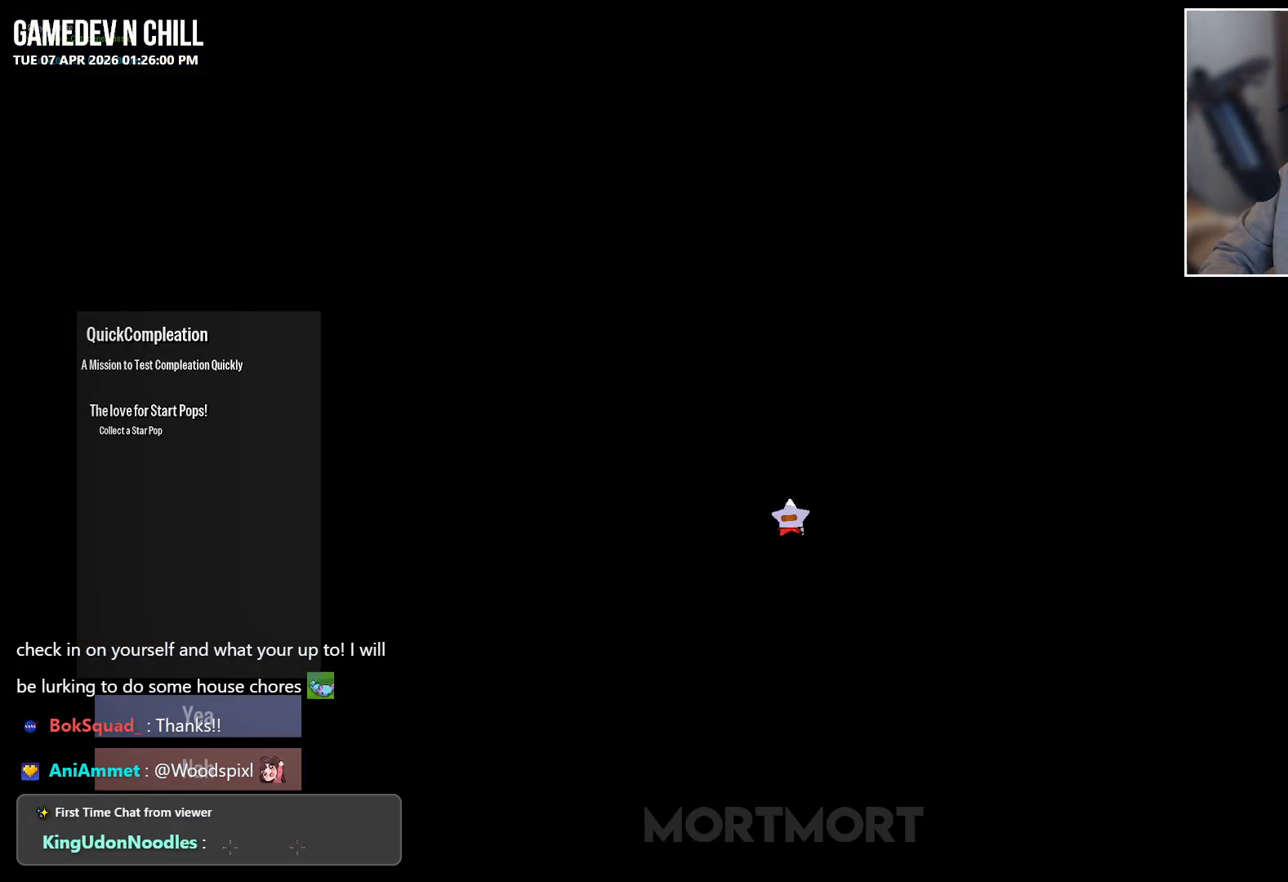
{"buttons": [], "left_stick": "center", "right_stick": "center", "events": [[233, "right_stick", "right"], [367, "right_stick", "center"]]}
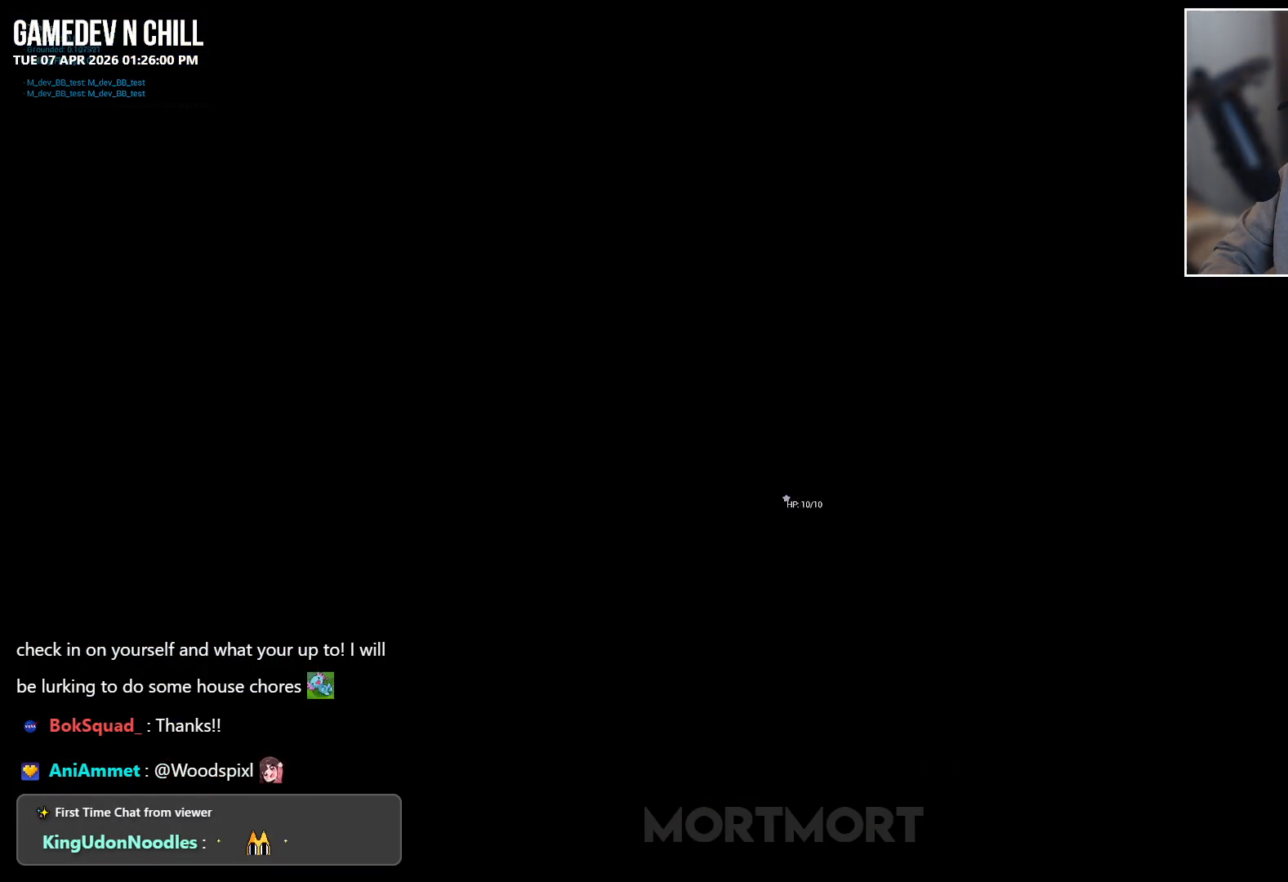
{"buttons": [], "left_stick": "right", "right_stick": "up-right", "events": [[250, "right_stick", "up-right"], [333, "left_stick", "right"]]}